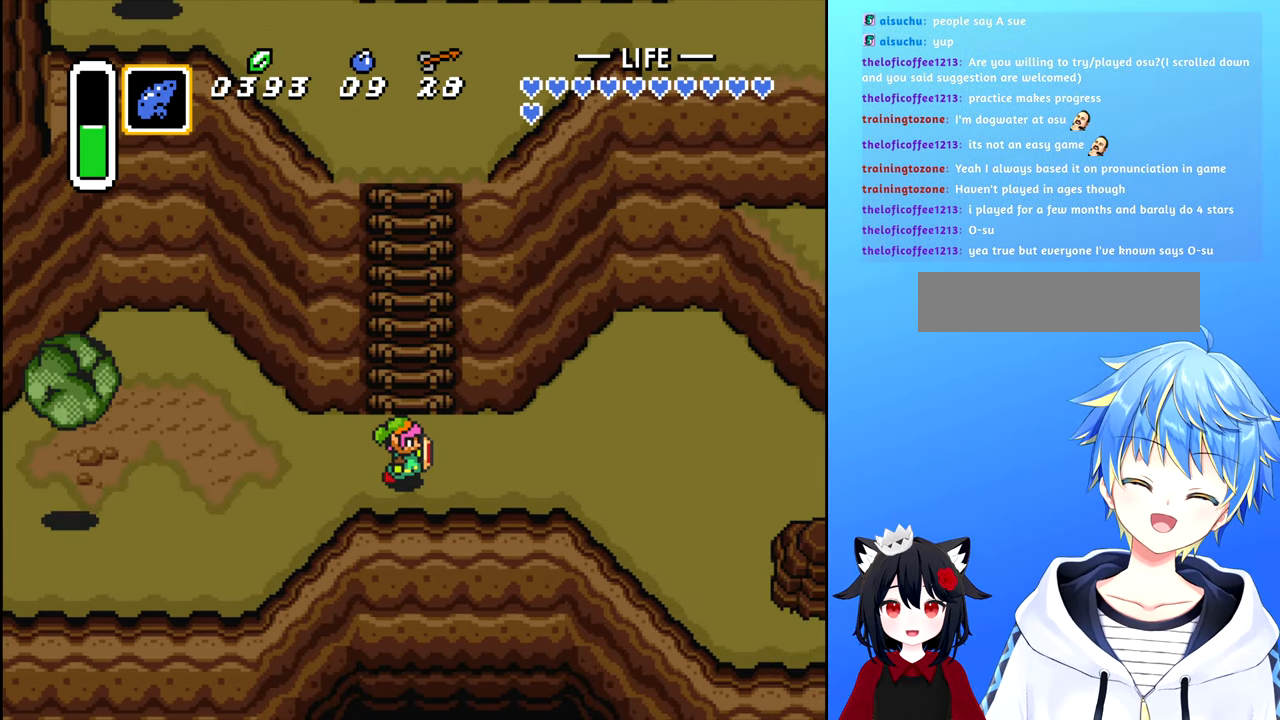
Gameplay with a controller (Nintendo layout); each line is a JSON object with the inputs held at the frame after it. "events" lists button and stick changes between this image and that frame as [ms after this image, input, new state], when the widget could be followed in between. Not read: L3 R3.
{"buttons": ["DPAD_UP"], "events": []}
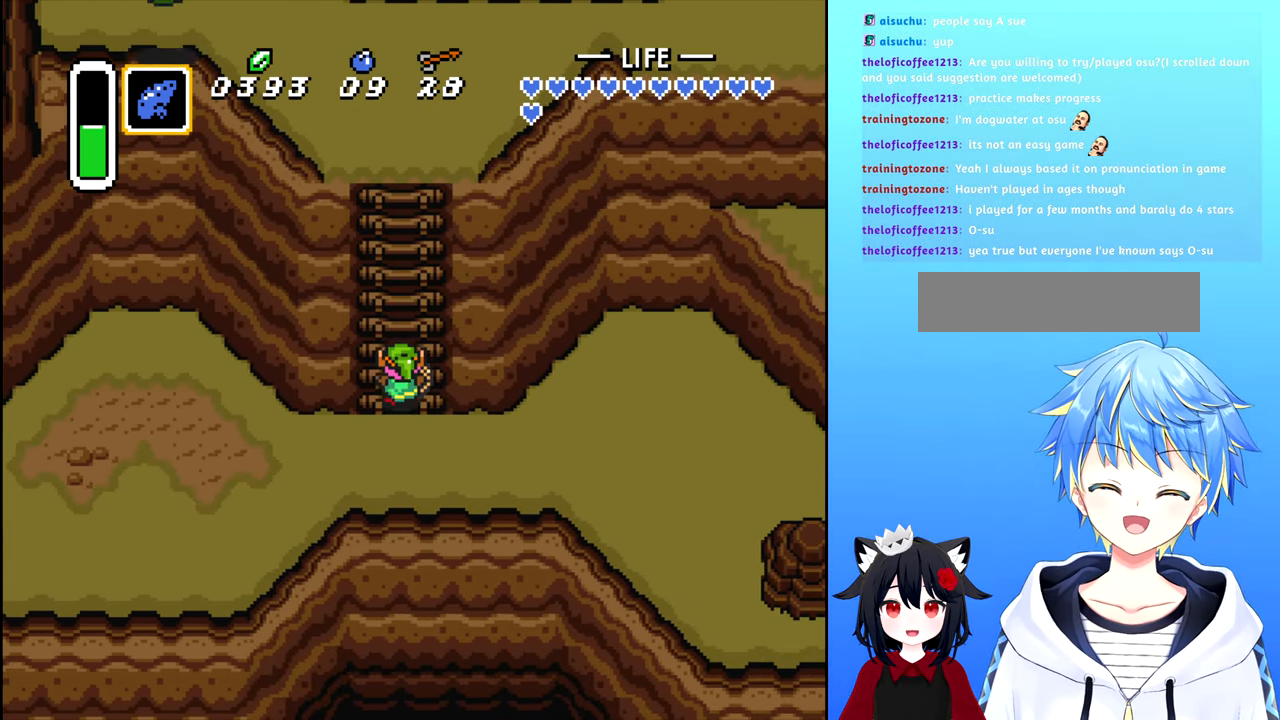
{"buttons": ["DPAD_UP"], "events": []}
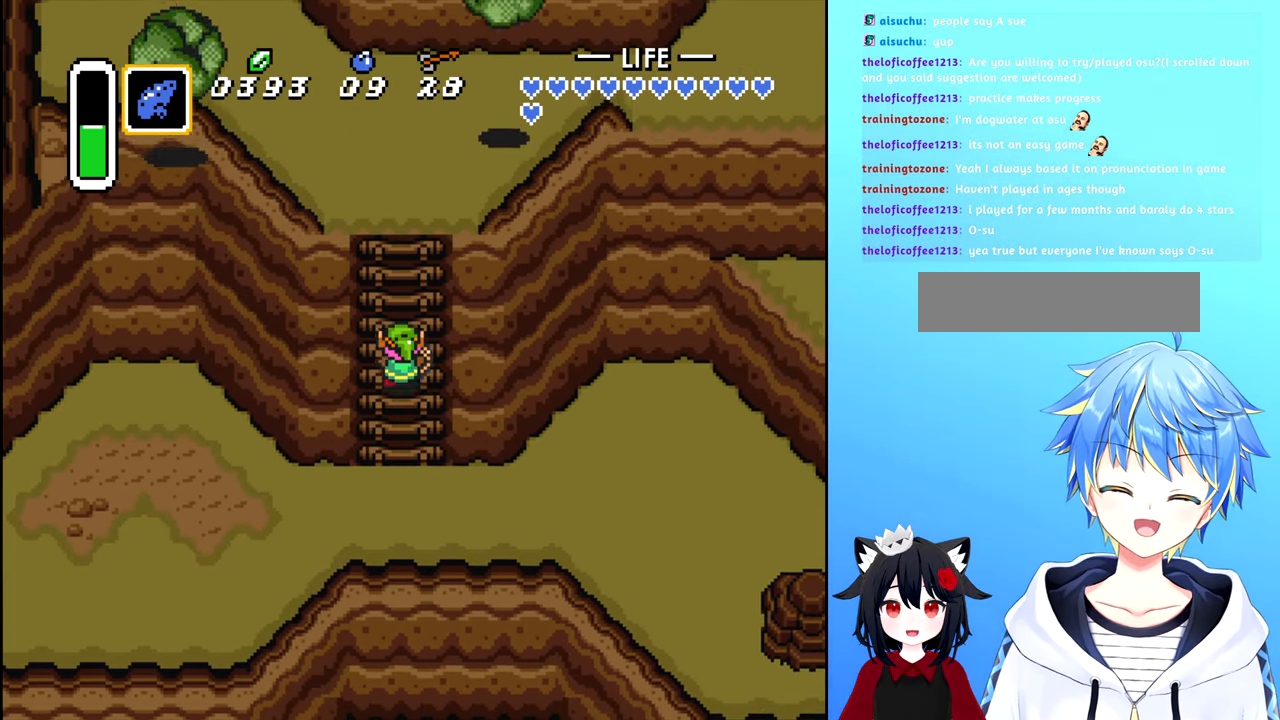
{"buttons": ["DPAD_UP"], "events": []}
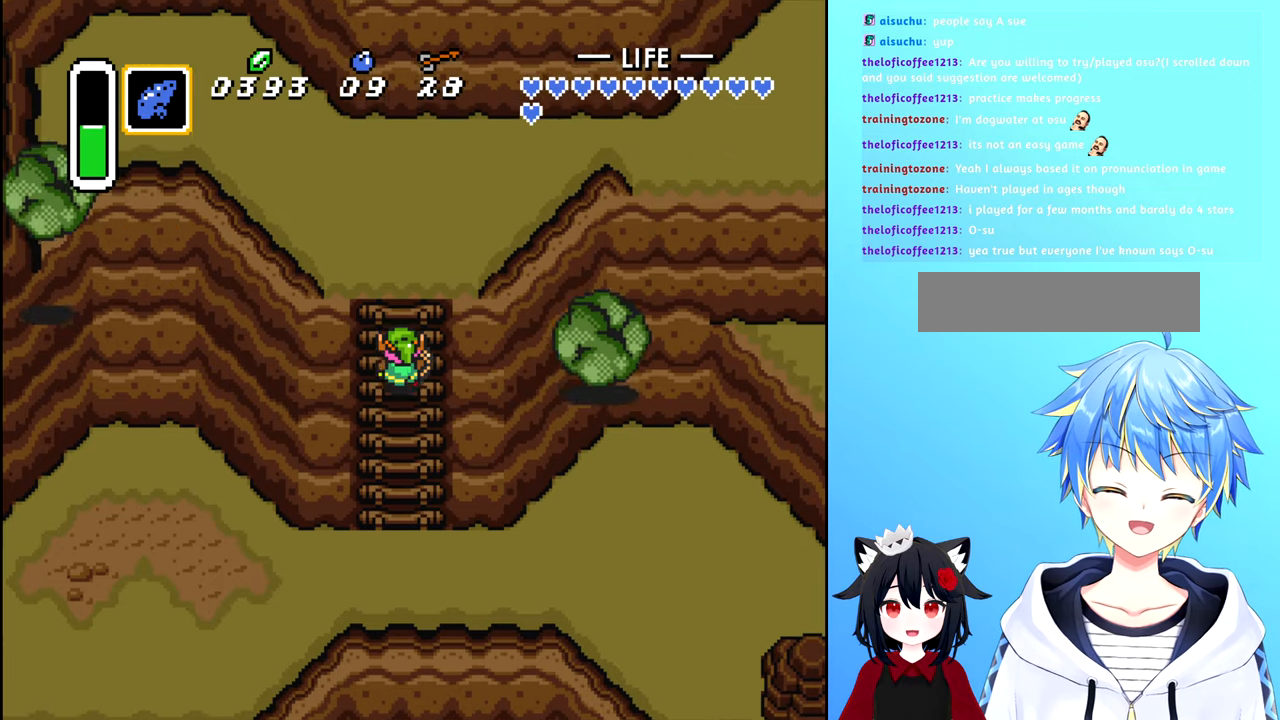
{"buttons": ["DPAD_UP"], "events": []}
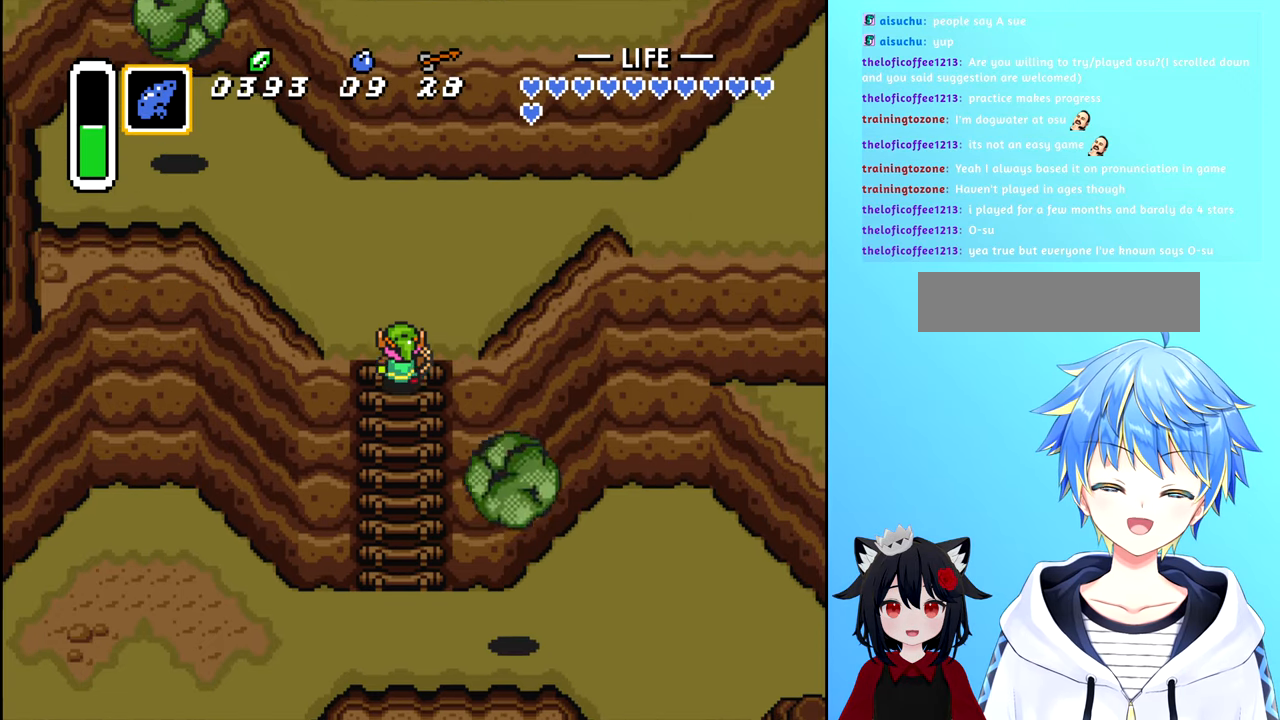
{"buttons": ["DPAD_UP", "DPAD_RIGHT"], "events": [[450, "DPAD_RIGHT", "down"]]}
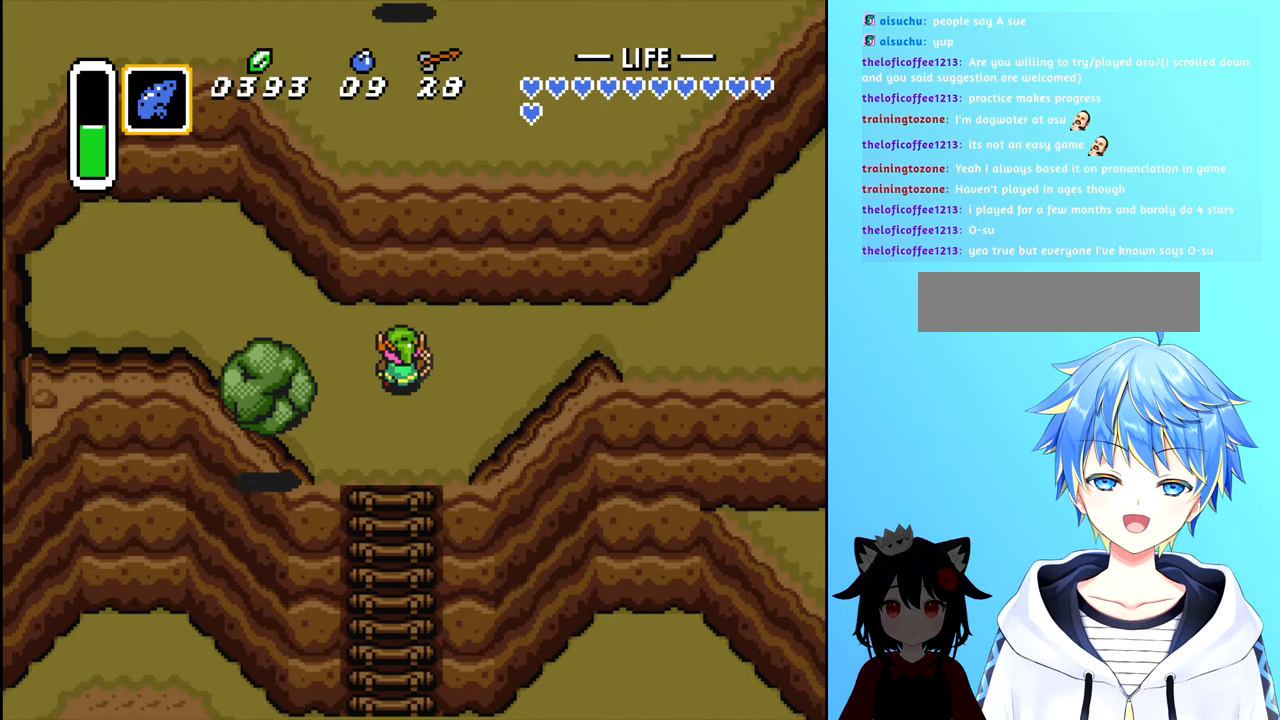
{"buttons": ["DPAD_RIGHT"], "events": [[50, "DPAD_UP", "up"], [200, "DPAD_UP", "down"], [417, "DPAD_UP", "up"]]}
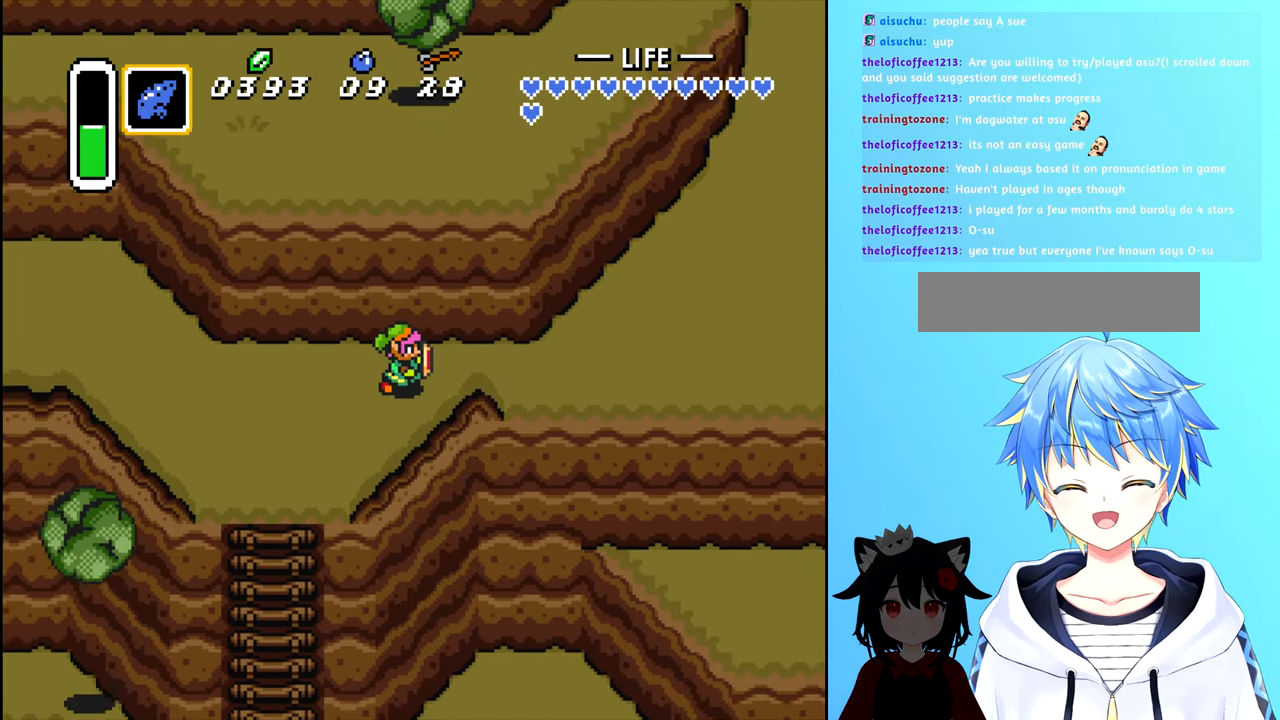
{"buttons": ["DPAD_RIGHT"], "events": [[283, "DPAD_UP", "down"], [367, "DPAD_UP", "up"]]}
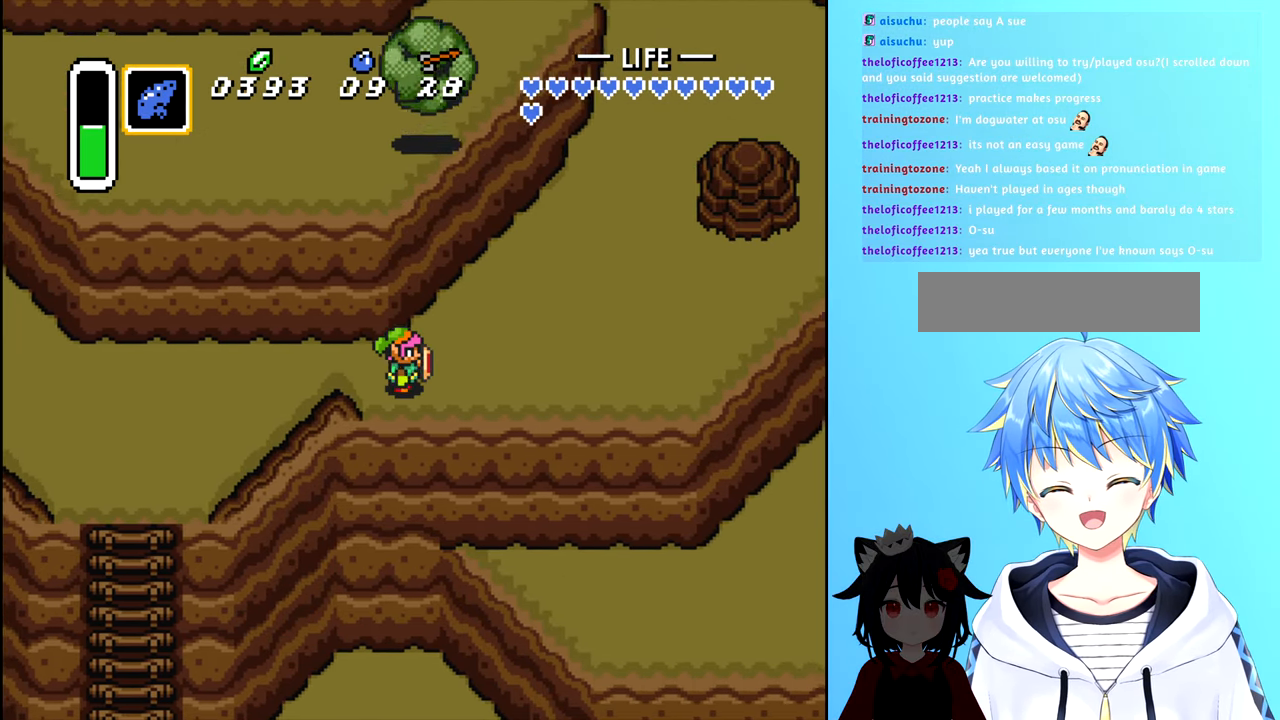
{"buttons": ["DPAD_UP", "DPAD_LEFT"], "events": [[250, "DPAD_UP", "down"], [283, "DPAD_RIGHT", "up"], [500, "DPAD_LEFT", "down"]]}
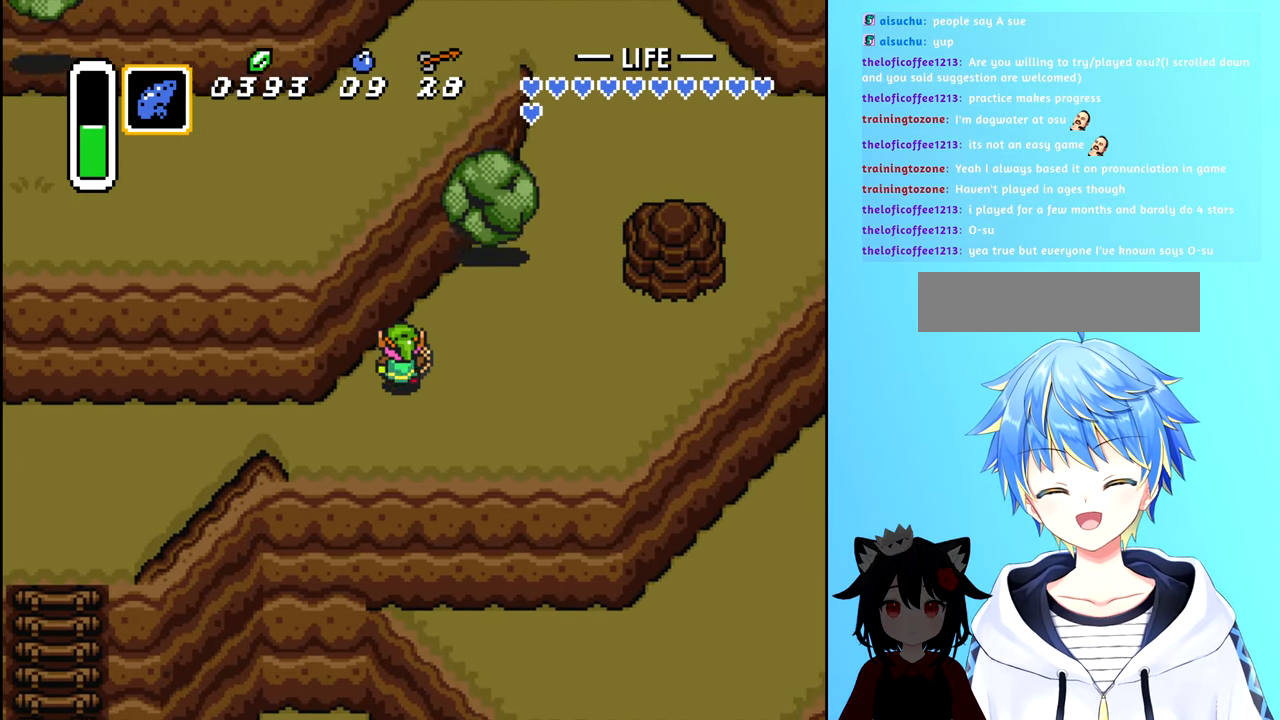
{"buttons": ["DPAD_RIGHT"], "events": [[50, "DPAD_UP", "up"], [200, "DPAD_LEFT", "up"], [233, "DPAD_UP", "down"], [250, "DPAD_UP", "up"], [267, "DPAD_RIGHT", "down"]]}
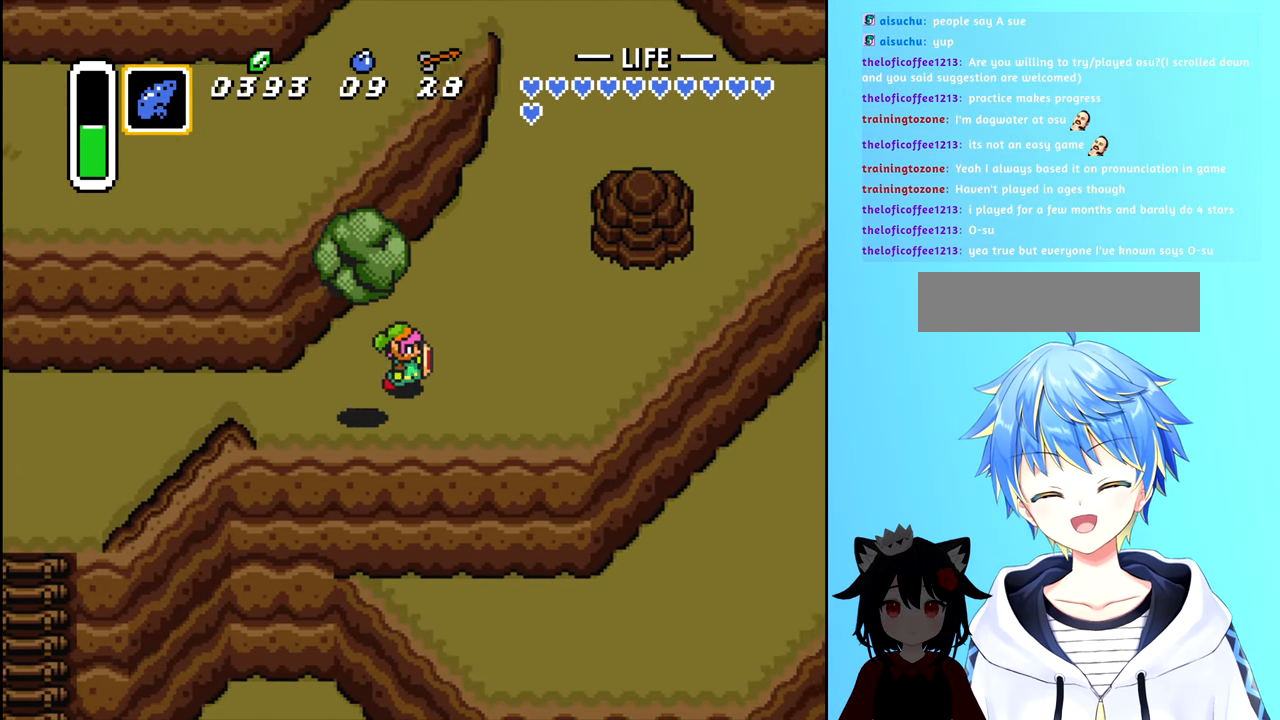
{"buttons": ["DPAD_UP"], "events": [[317, "DPAD_UP", "down"], [350, "DPAD_RIGHT", "up"]]}
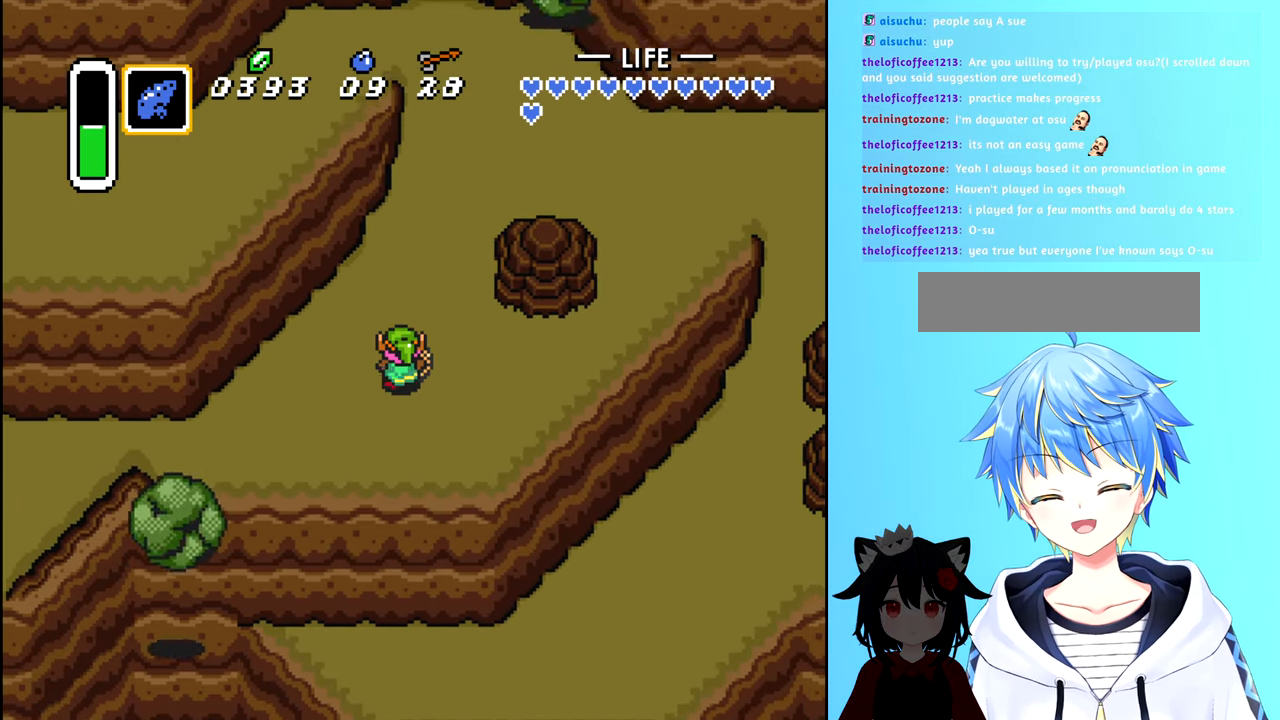
{"buttons": ["DPAD_UP"], "events": [[250, "DPAD_RIGHT", "down"], [317, "DPAD_UP", "up"], [367, "DPAD_UP", "down"], [417, "DPAD_RIGHT", "up"]]}
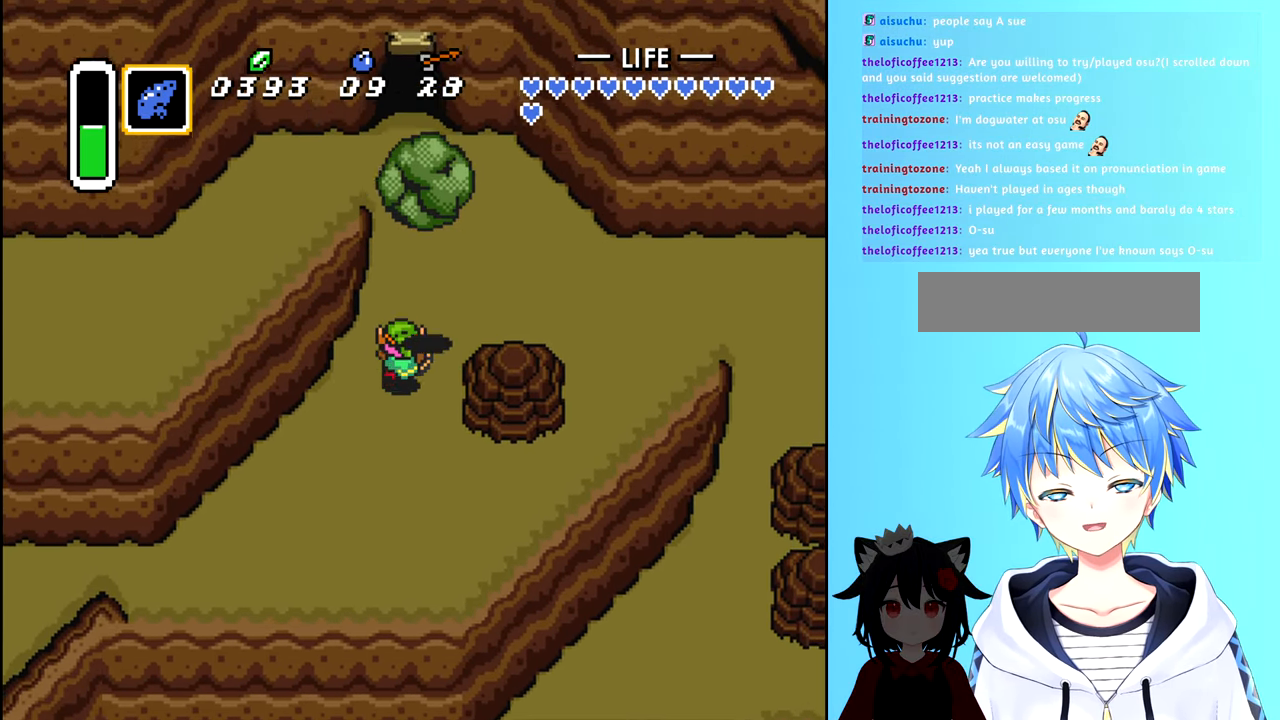
{"buttons": ["DPAD_UP"], "events": [[33, "DPAD_RIGHT", "down"], [200, "DPAD_UP", "up"], [333, "DPAD_UP", "down"], [350, "DPAD_RIGHT", "up"]]}
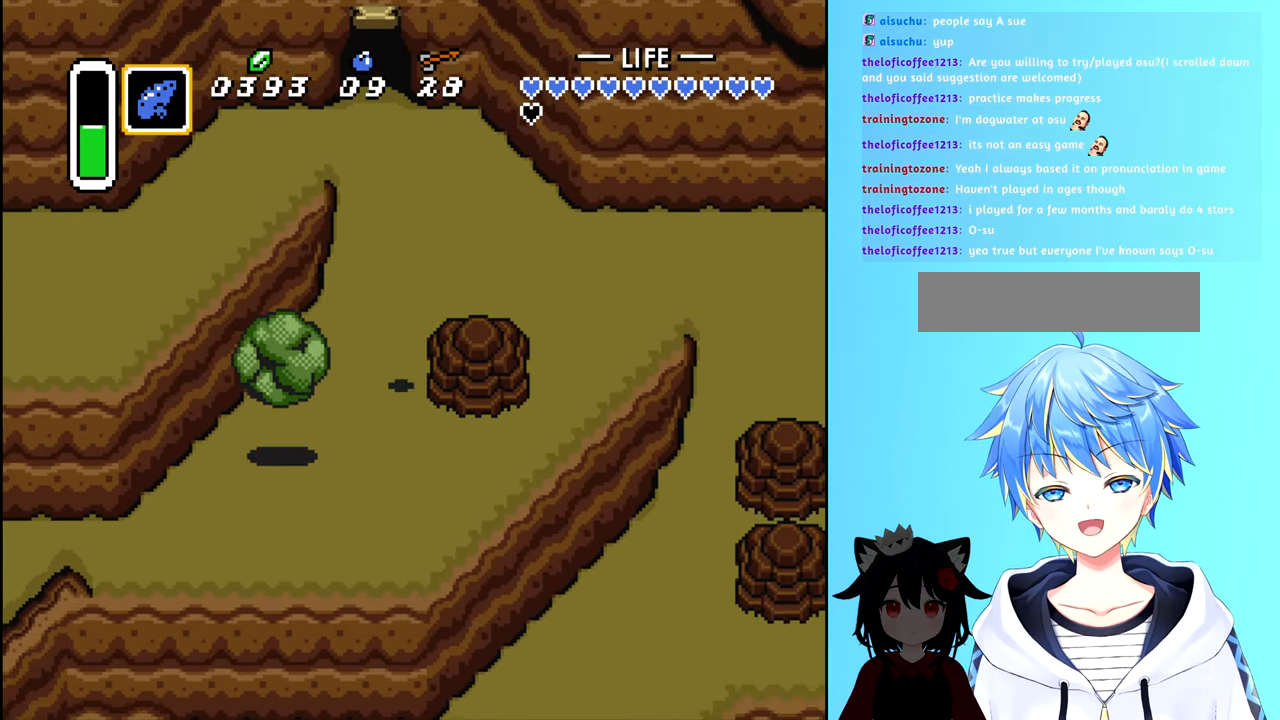
{"buttons": ["DPAD_RIGHT"], "events": [[484, "DPAD_RIGHT", "down"], [484, "DPAD_UP", "up"]]}
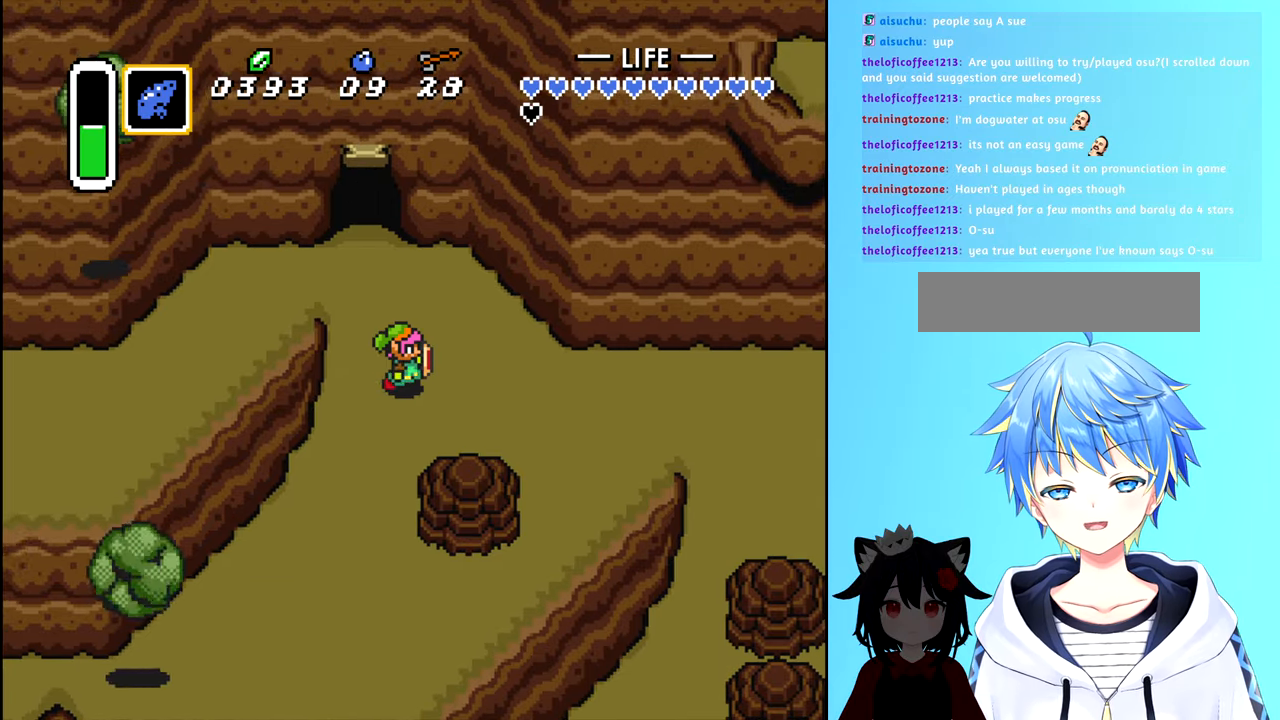
{"buttons": ["DPAD_DOWN", "DPAD_RIGHT"], "events": [[367, "DPAD_DOWN", "down"]]}
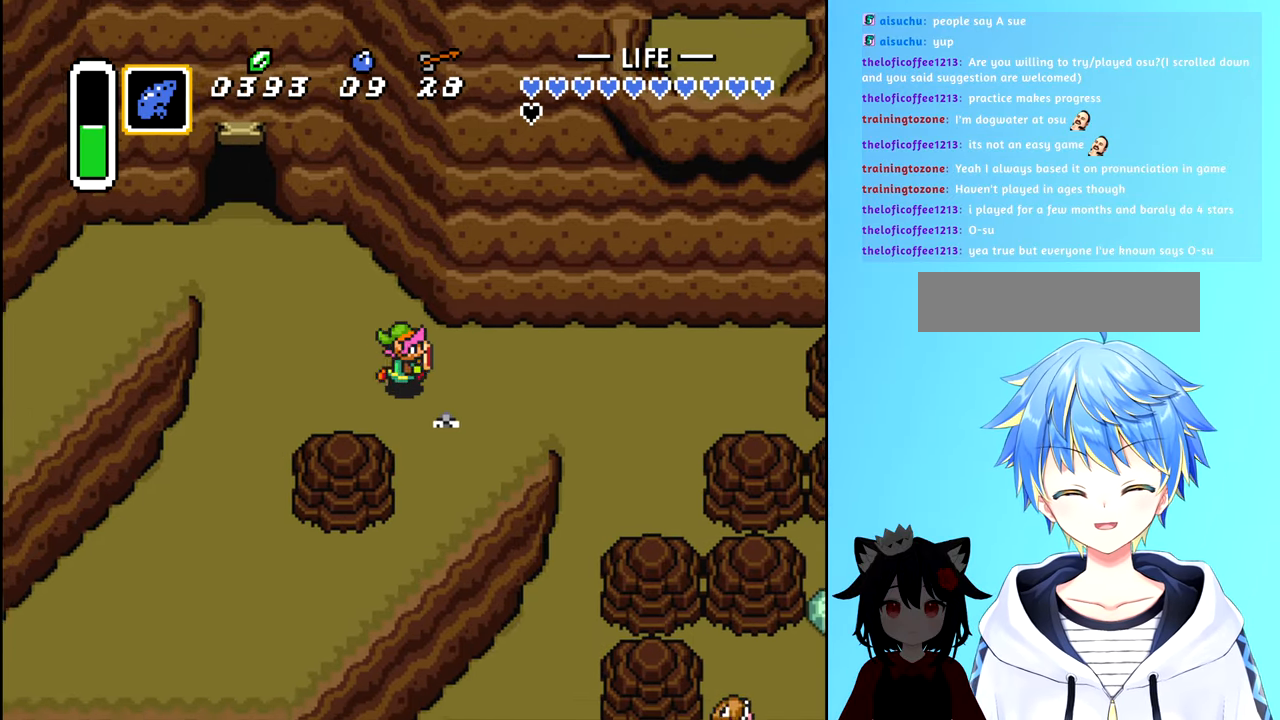
{"buttons": ["DPAD_RIGHT"], "events": [[17, "DPAD_DOWN", "up"]]}
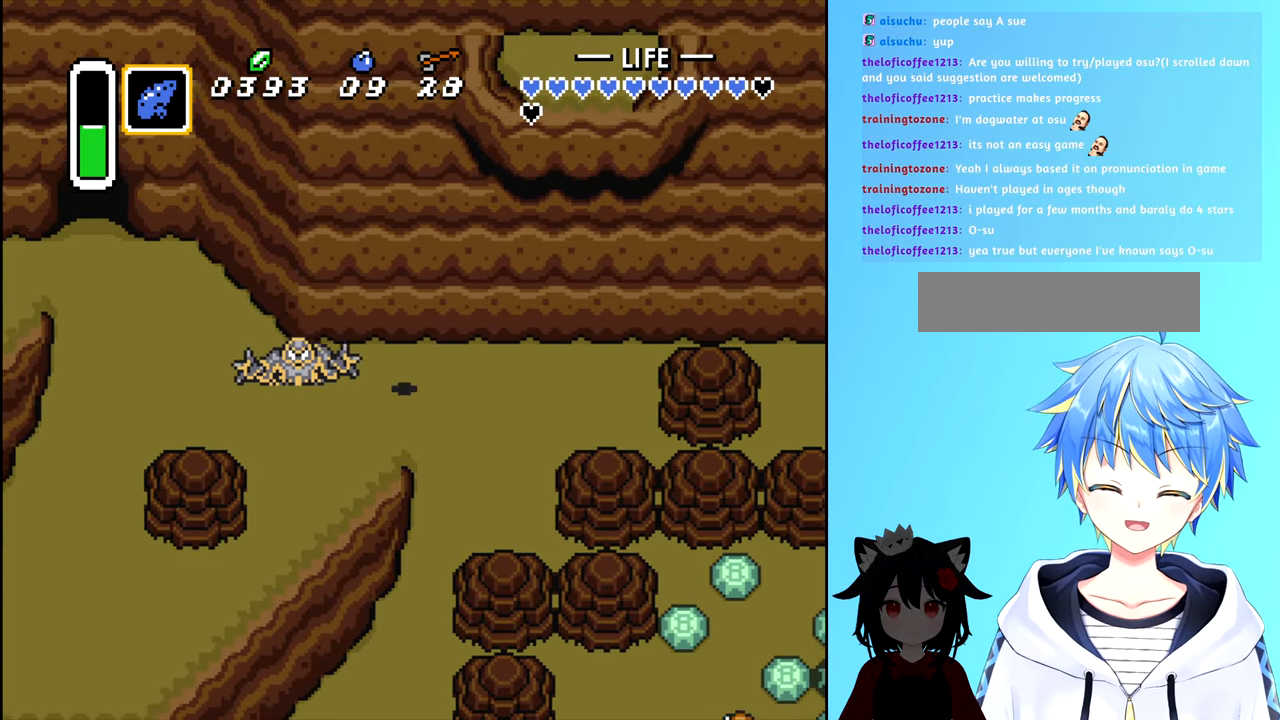
{"buttons": ["DPAD_DOWN"], "events": [[167, "DPAD_DOWN", "down"], [200, "DPAD_RIGHT", "up"]]}
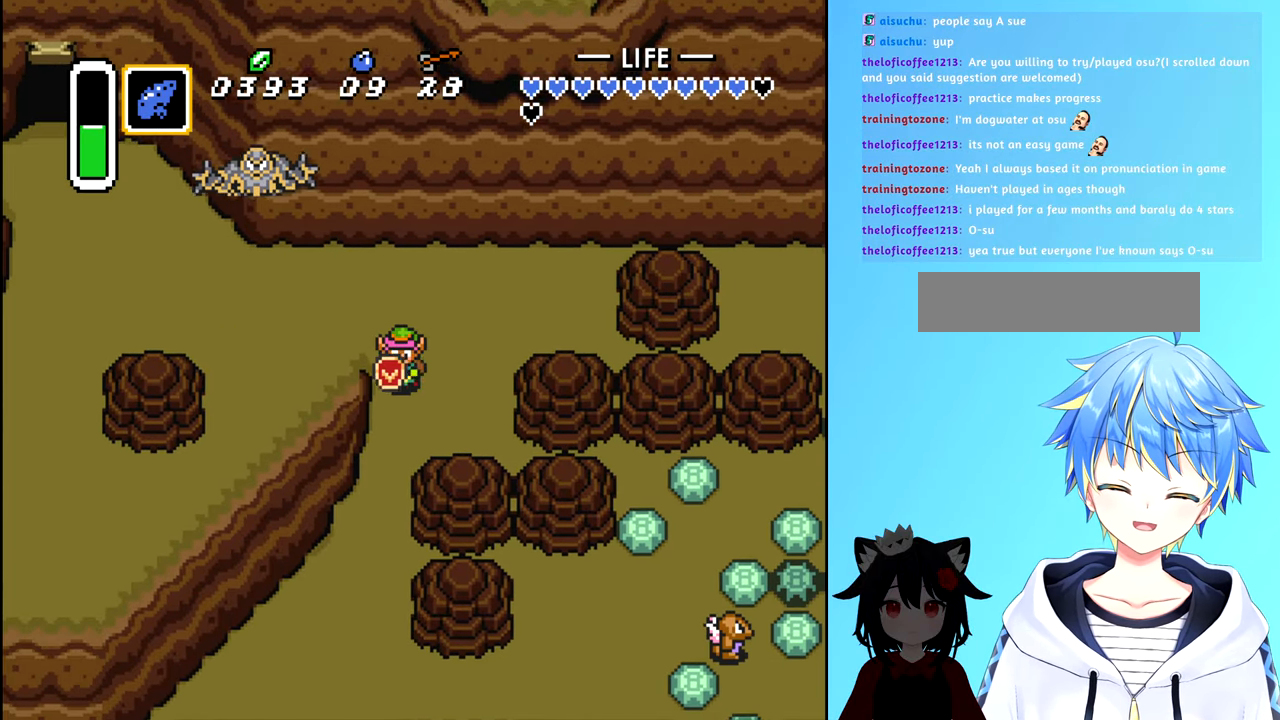
{"buttons": ["DPAD_DOWN"], "events": []}
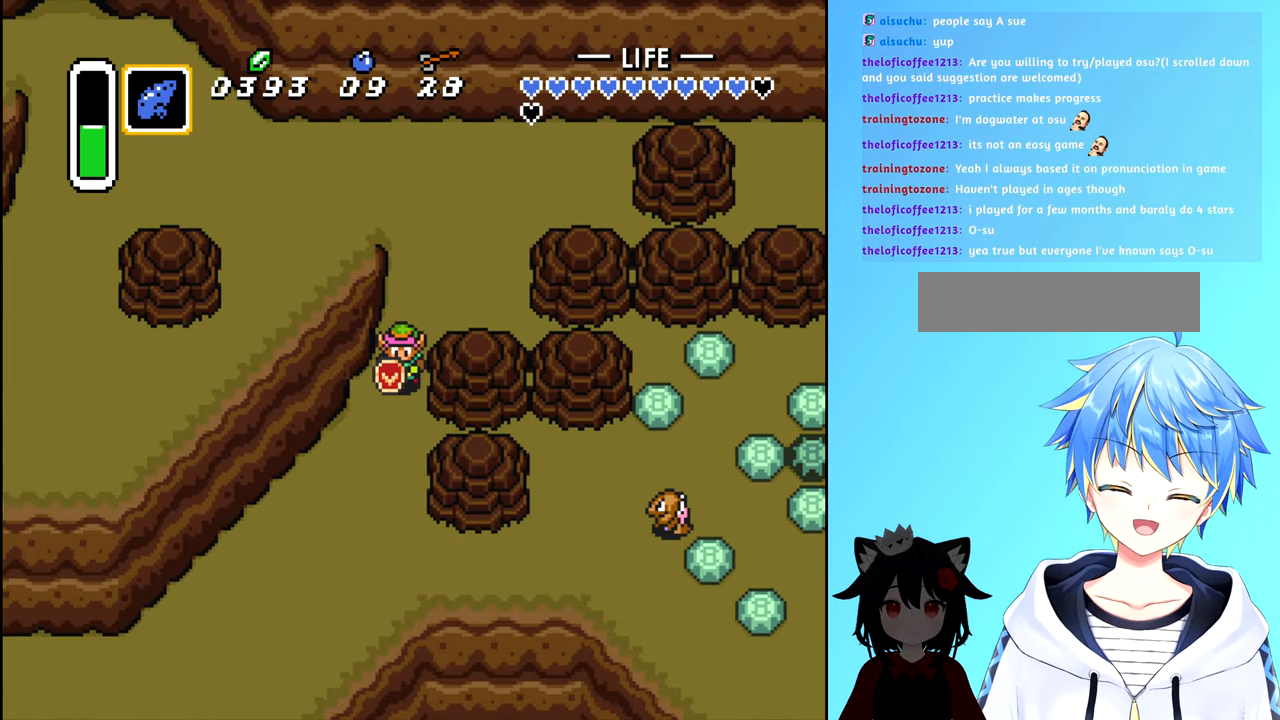
{"buttons": ["DPAD_DOWN"], "events": []}
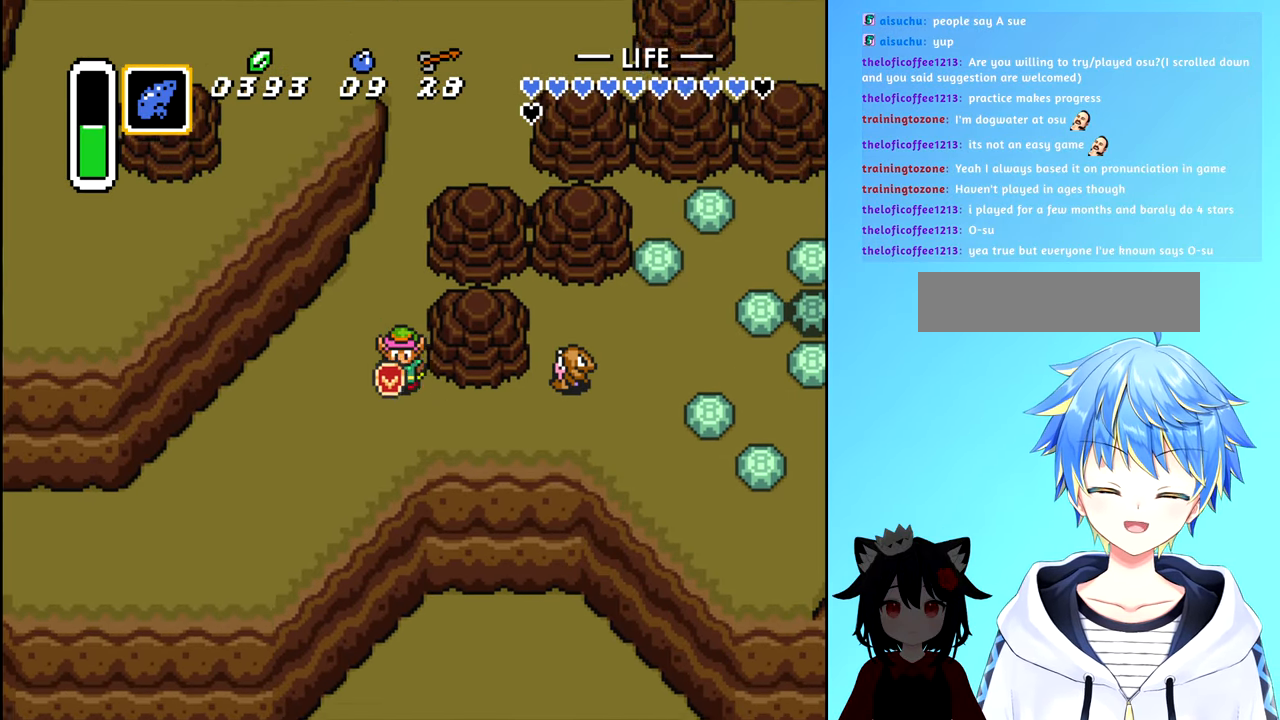
{"buttons": ["A", "DPAD_RIGHT"], "events": [[34, "DPAD_RIGHT", "down"], [84, "DPAD_DOWN", "up"], [500, "A", "down"]]}
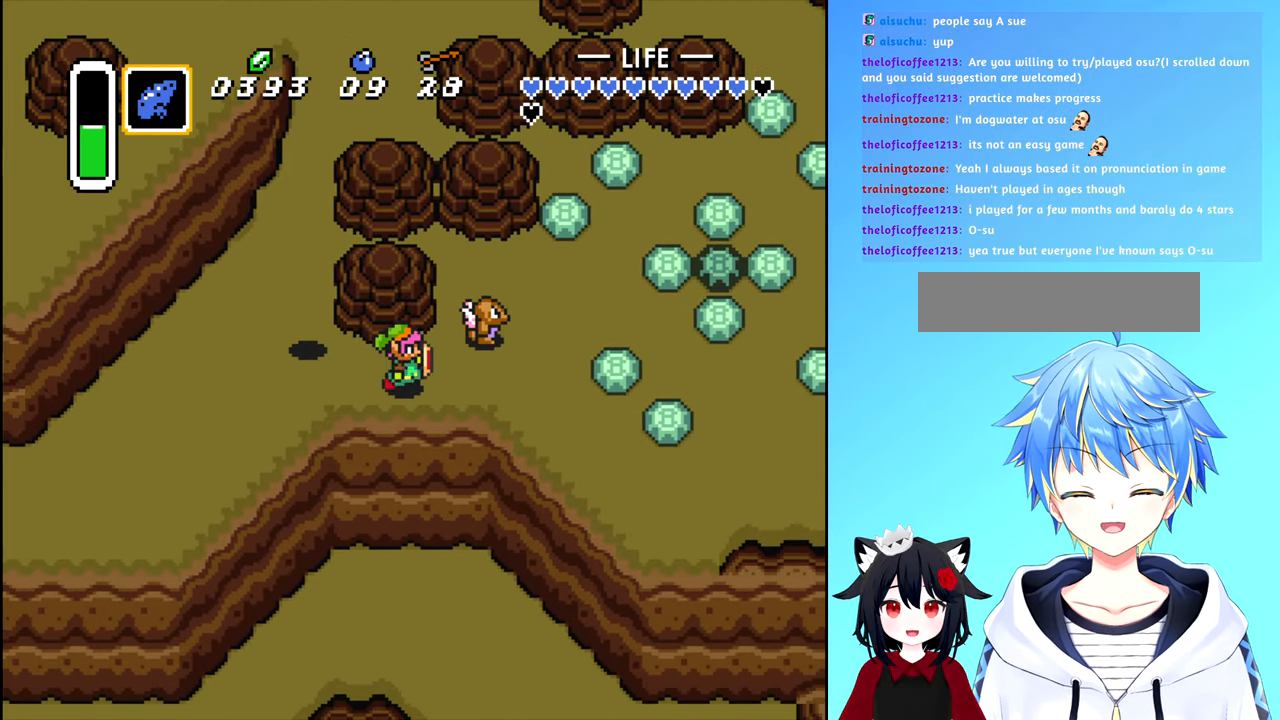
{"buttons": ["DPAD_RIGHT"], "events": [[84, "A", "up"]]}
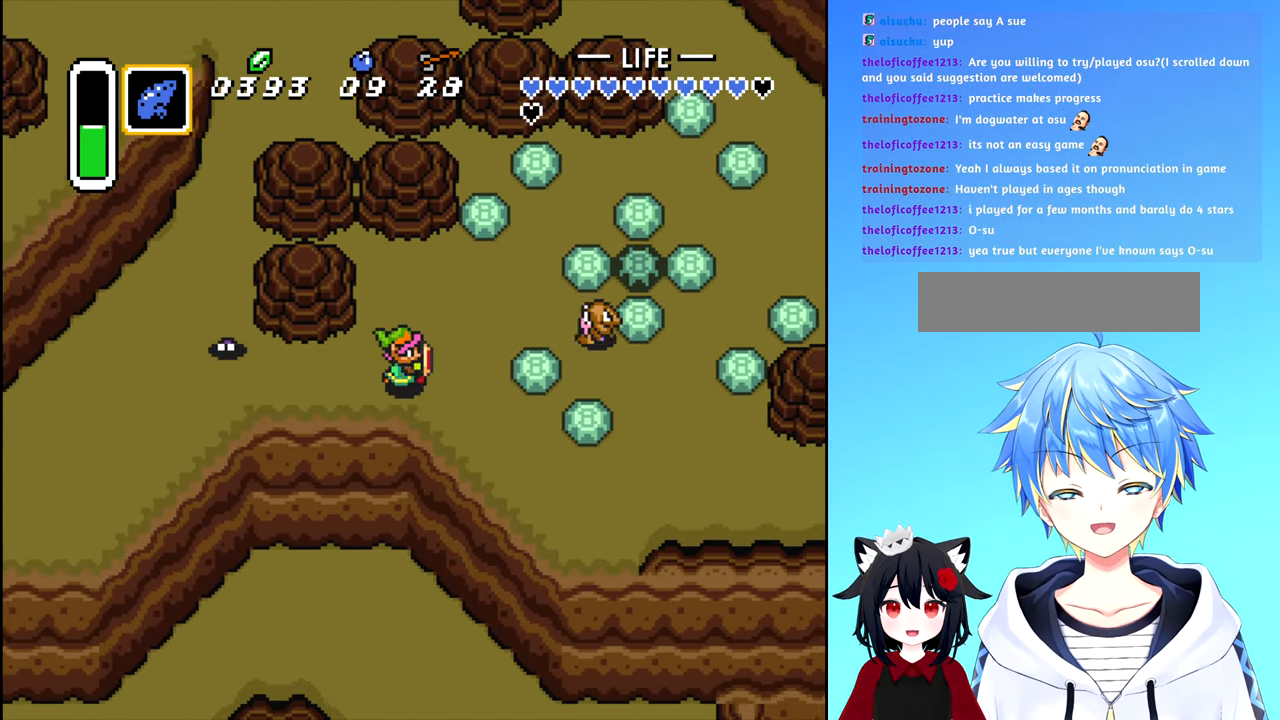
{"buttons": [], "events": [[334, "A", "down"], [350, "DPAD_RIGHT", "up"], [384, "A", "up"]]}